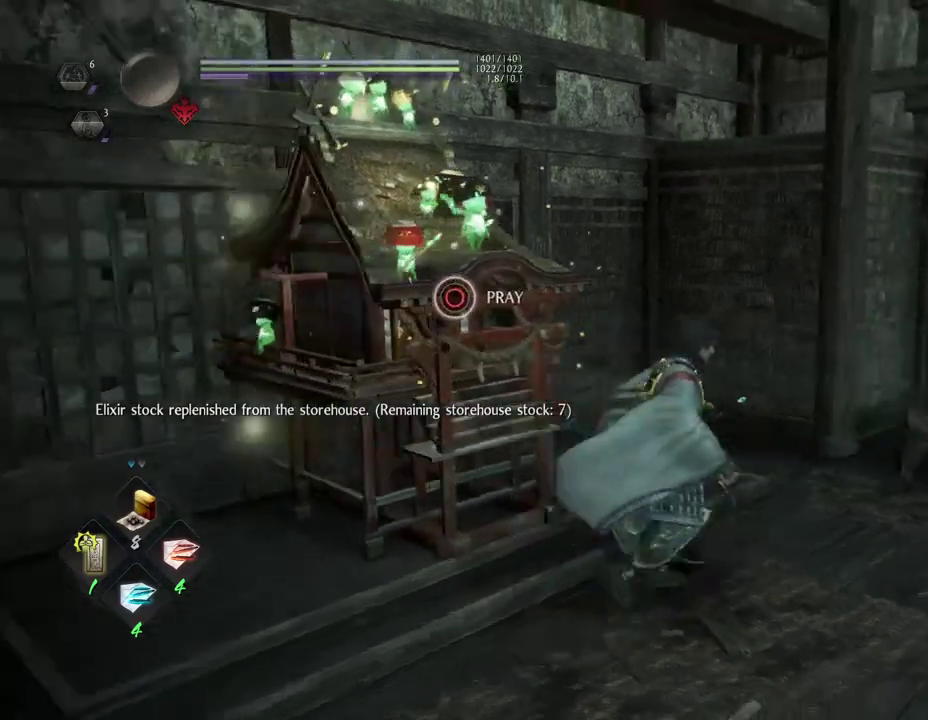
Gameplay with a controller (PlayStation layout); each line is a JSON object with the inputs held at the frame after it (dt_ms = milliseconds from this image to that frame). "events" lists button and stick changes between this image and that frame as [ms after this image, input, new state], when the widget could be followed in between.
{"dt_ms": 600, "buttons": [], "left_stick": "center", "right_stick": "right", "events": [[150, "left_stick", "center"]]}
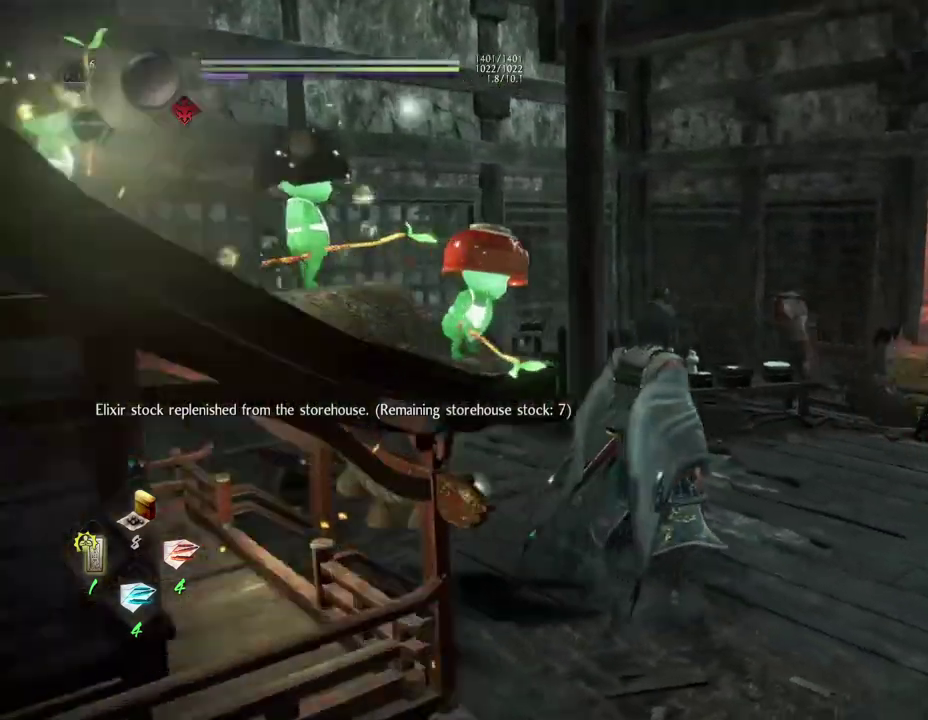
{"dt_ms": 600, "buttons": [], "left_stick": "up", "right_stick": "center", "events": [[183, "left_stick", "up"], [400, "right_stick", "center"]]}
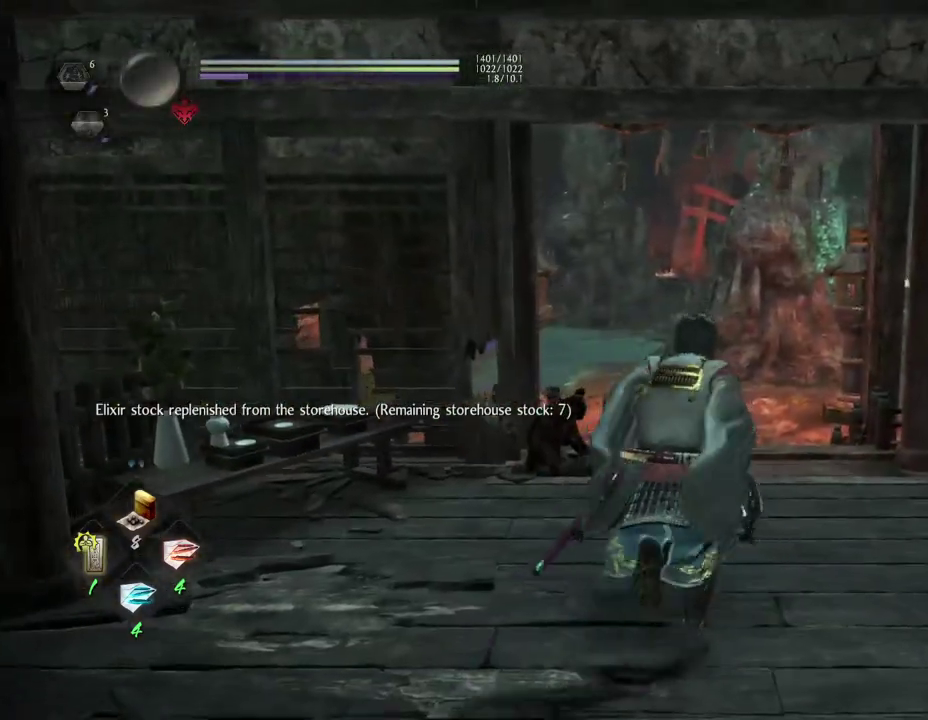
{"dt_ms": 700, "buttons": [], "left_stick": "up", "right_stick": "center", "events": []}
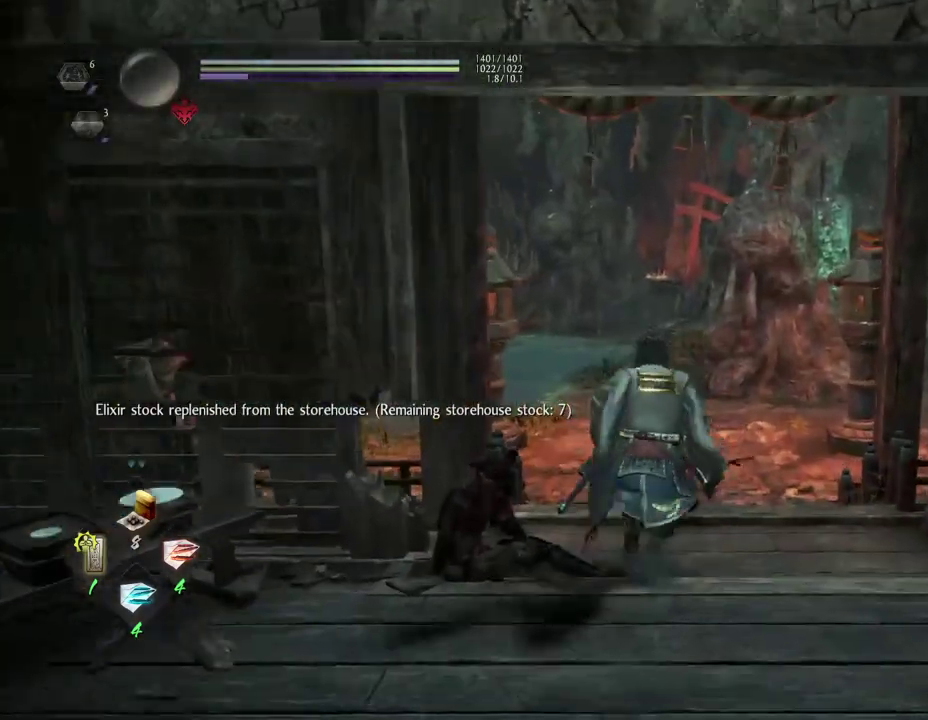
{"dt_ms": 300, "buttons": [], "left_stick": "up", "right_stick": "center", "events": []}
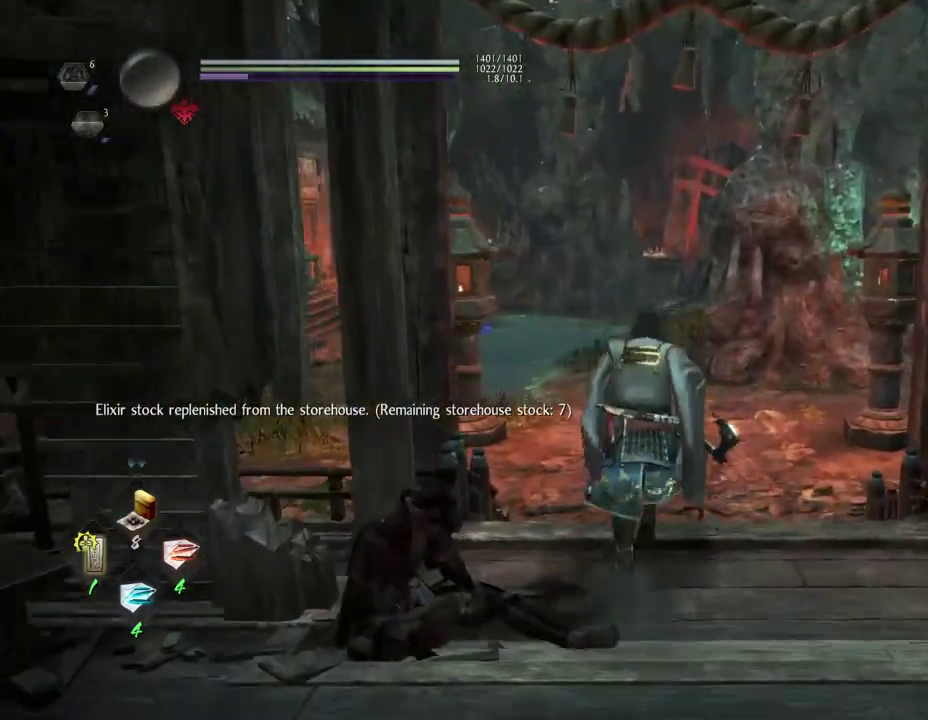
{"dt_ms": 300, "buttons": [], "left_stick": "up", "right_stick": "center", "events": []}
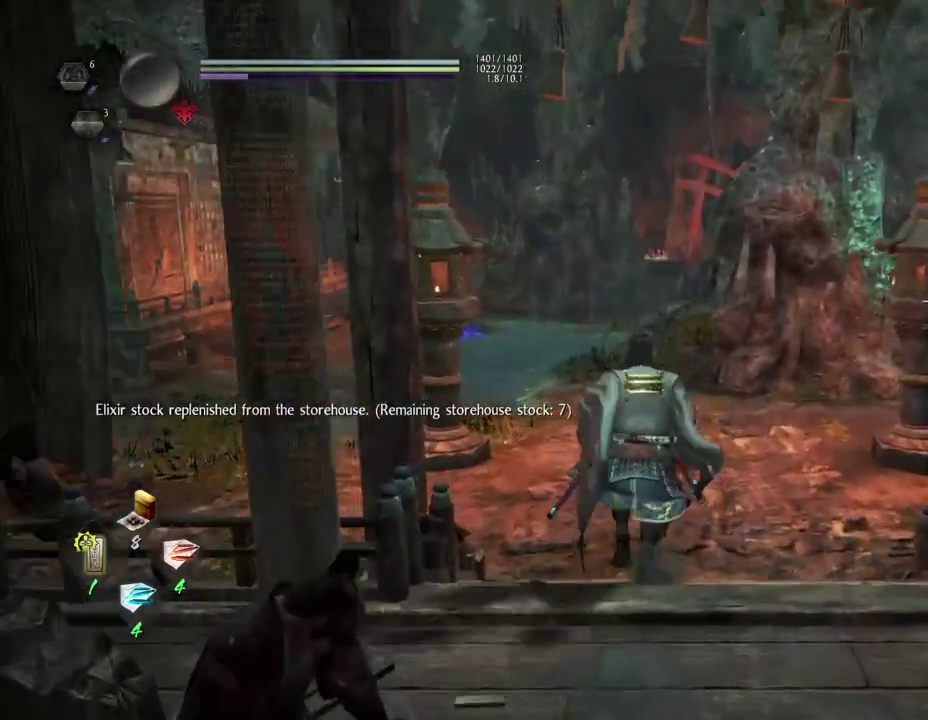
{"dt_ms": 600, "buttons": [], "left_stick": "up", "right_stick": "center", "events": []}
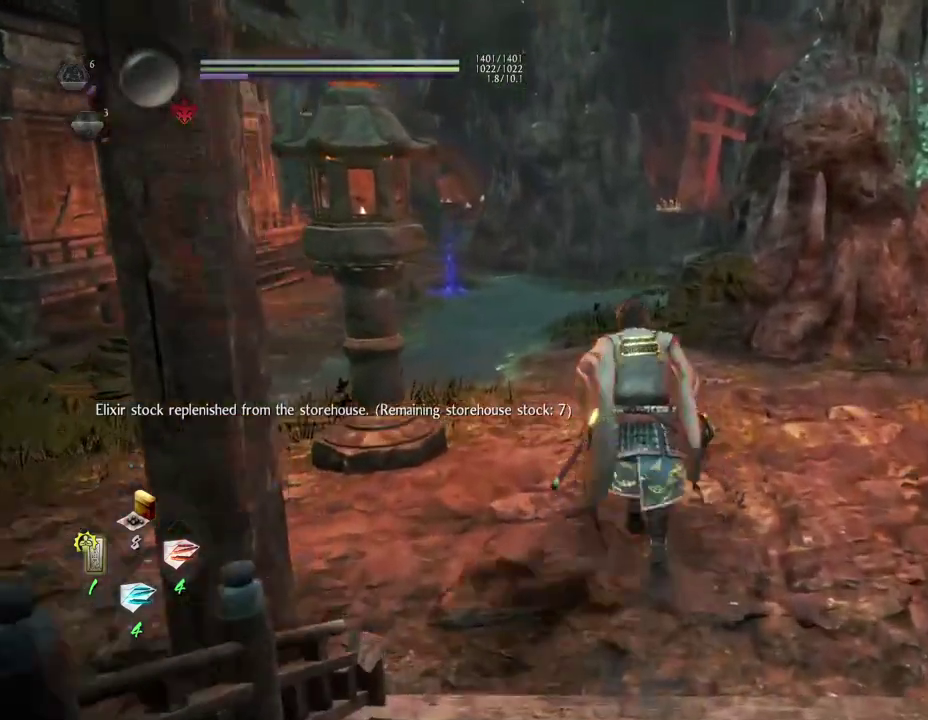
{"dt_ms": 600, "buttons": [], "left_stick": "up", "right_stick": "center", "events": []}
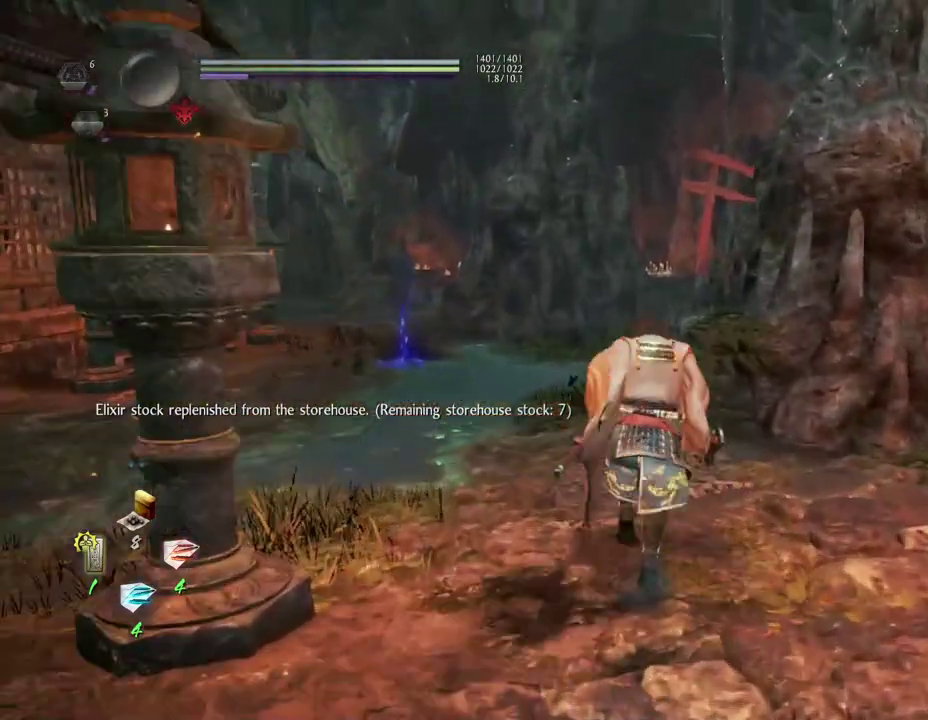
{"dt_ms": 700, "buttons": [], "left_stick": "up", "right_stick": "center", "events": []}
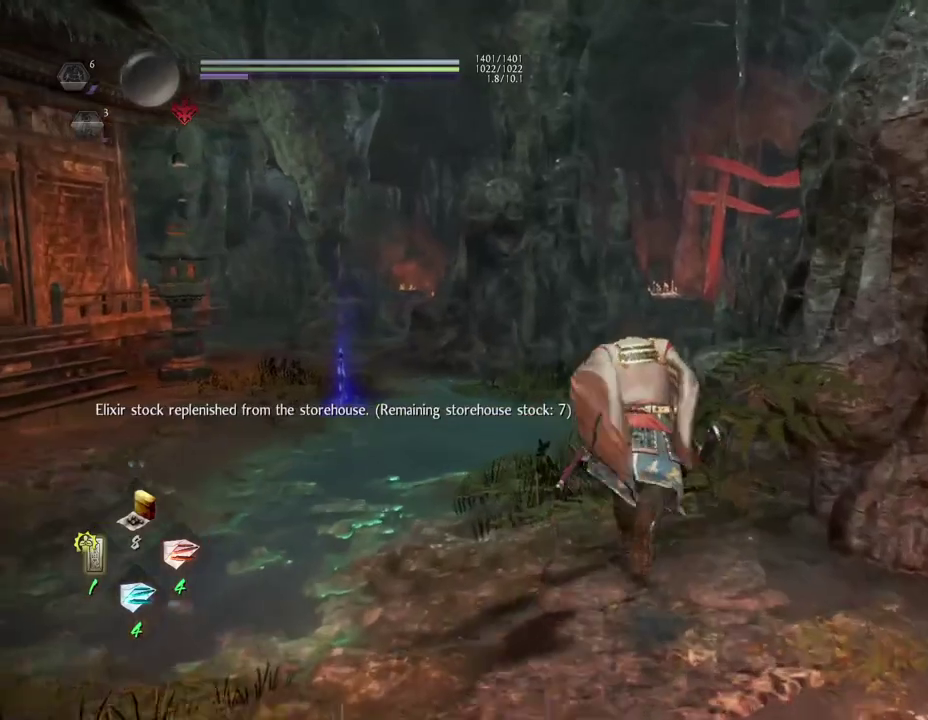
{"dt_ms": 300, "buttons": [], "left_stick": "up", "right_stick": "center", "events": []}
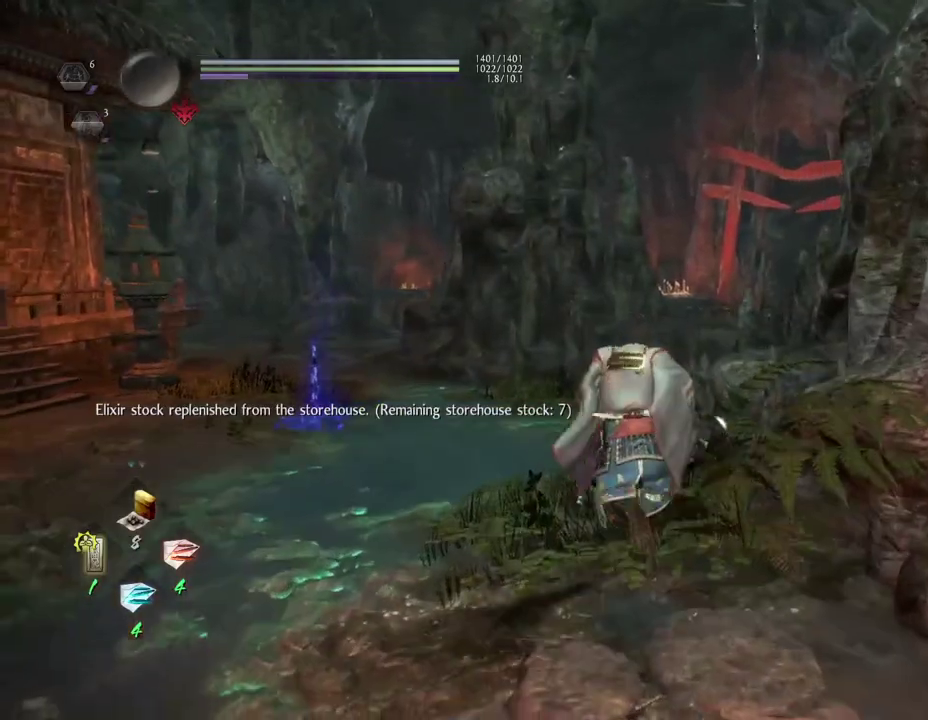
{"dt_ms": 300, "buttons": [], "left_stick": "up", "right_stick": "center", "events": []}
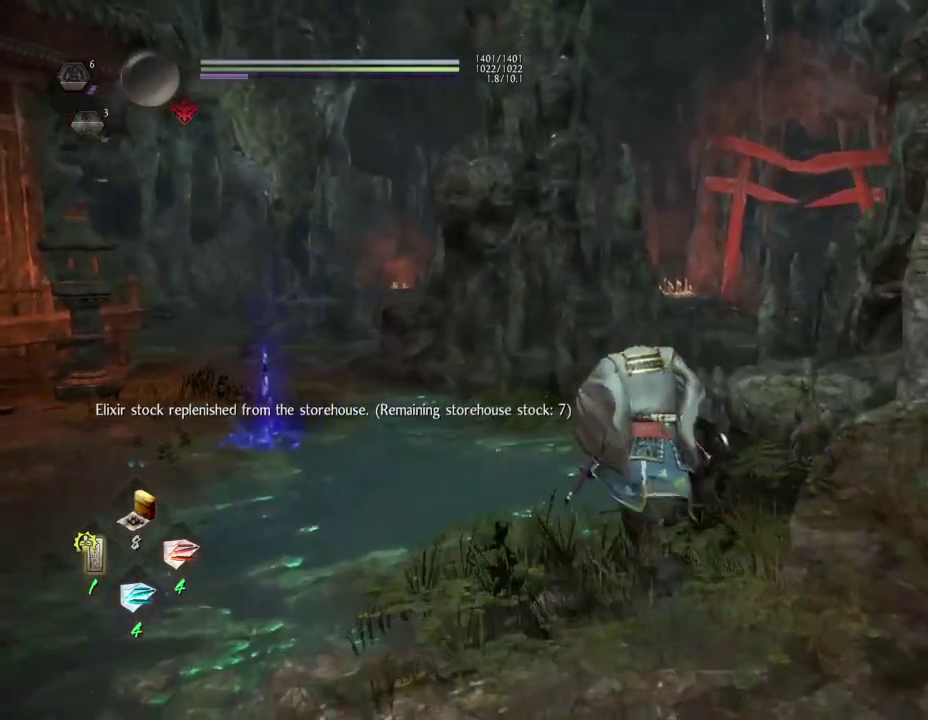
{"dt_ms": 600, "buttons": [], "left_stick": "up", "right_stick": "center", "events": []}
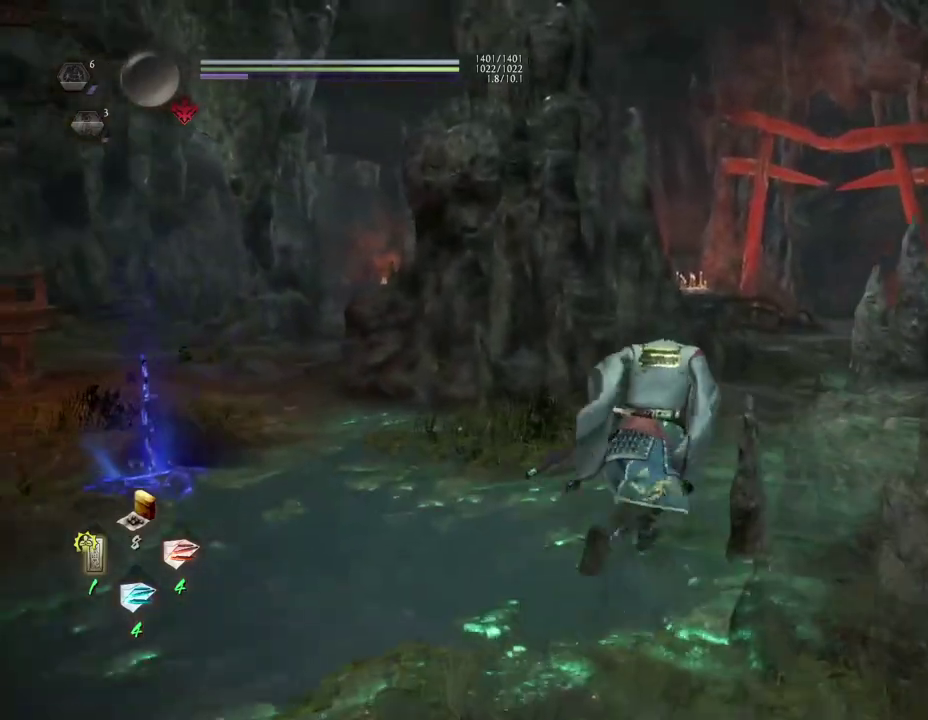
{"dt_ms": 700, "buttons": [], "left_stick": "up", "right_stick": "center", "events": []}
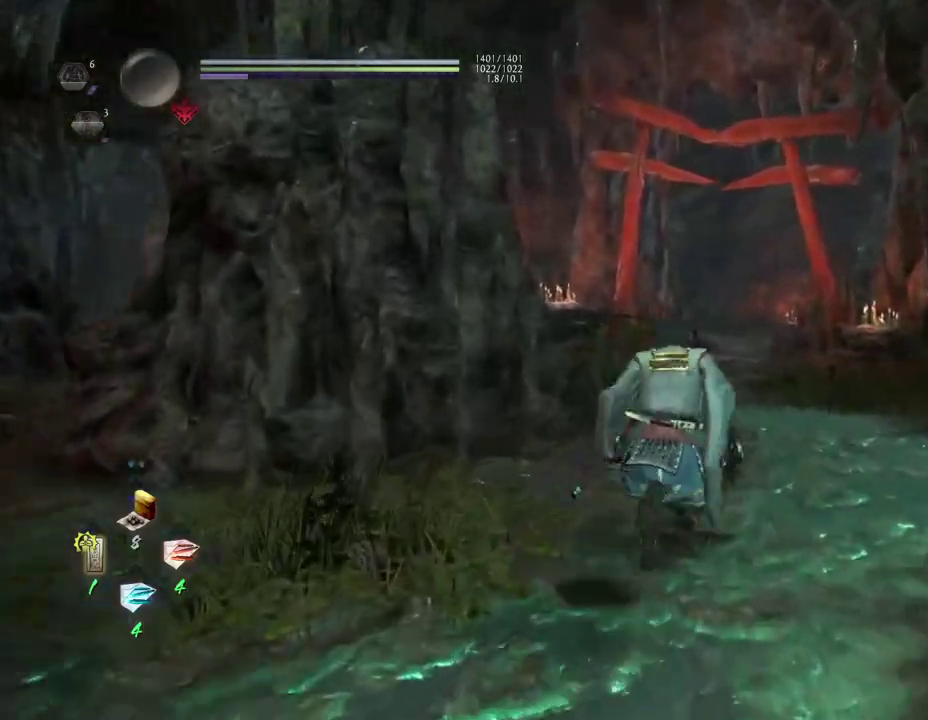
{"dt_ms": 600, "buttons": ["CROSS"], "left_stick": "up", "right_stick": "center", "events": [[150, "CROSS", "down"]]}
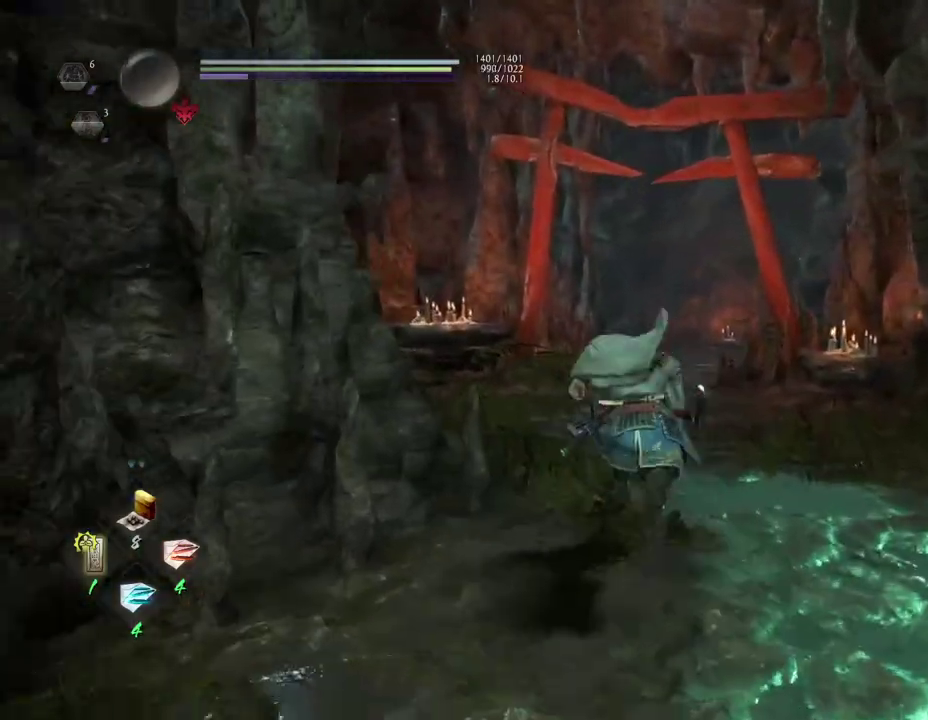
{"dt_ms": 300, "buttons": ["CROSS"], "left_stick": "up", "right_stick": "center", "events": []}
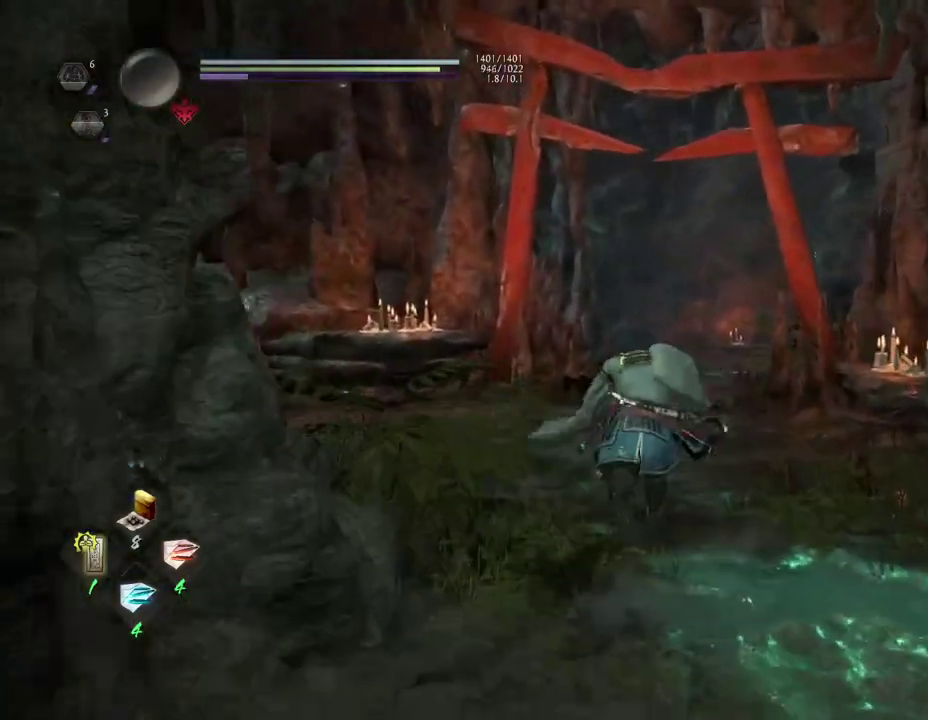
{"dt_ms": 300, "buttons": ["CROSS"], "left_stick": "up", "right_stick": "center", "events": []}
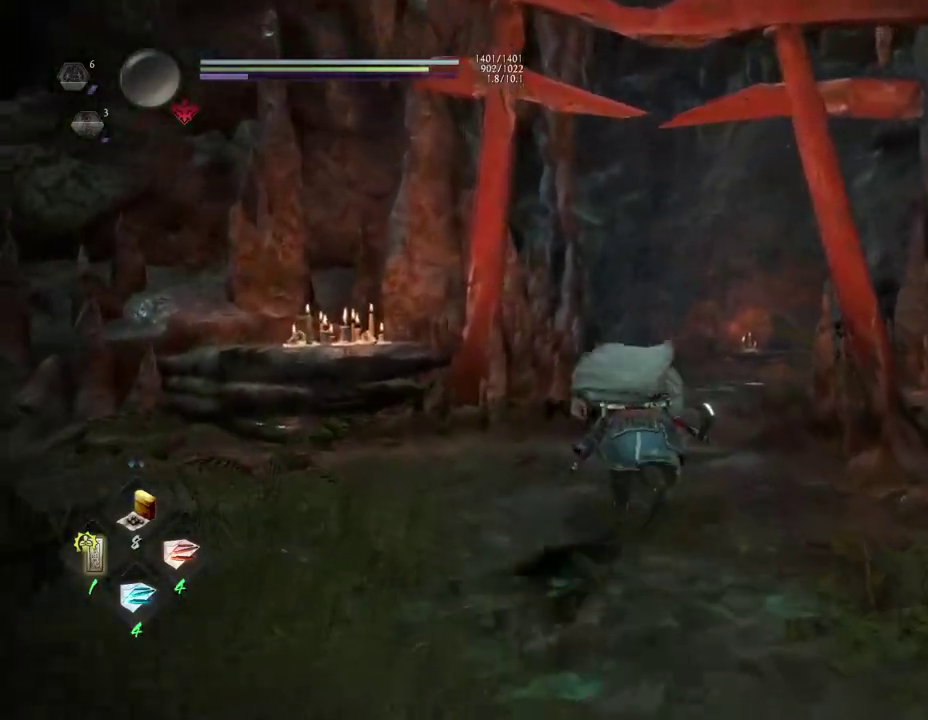
{"dt_ms": 600, "buttons": ["CROSS"], "left_stick": "up", "right_stick": "center", "events": []}
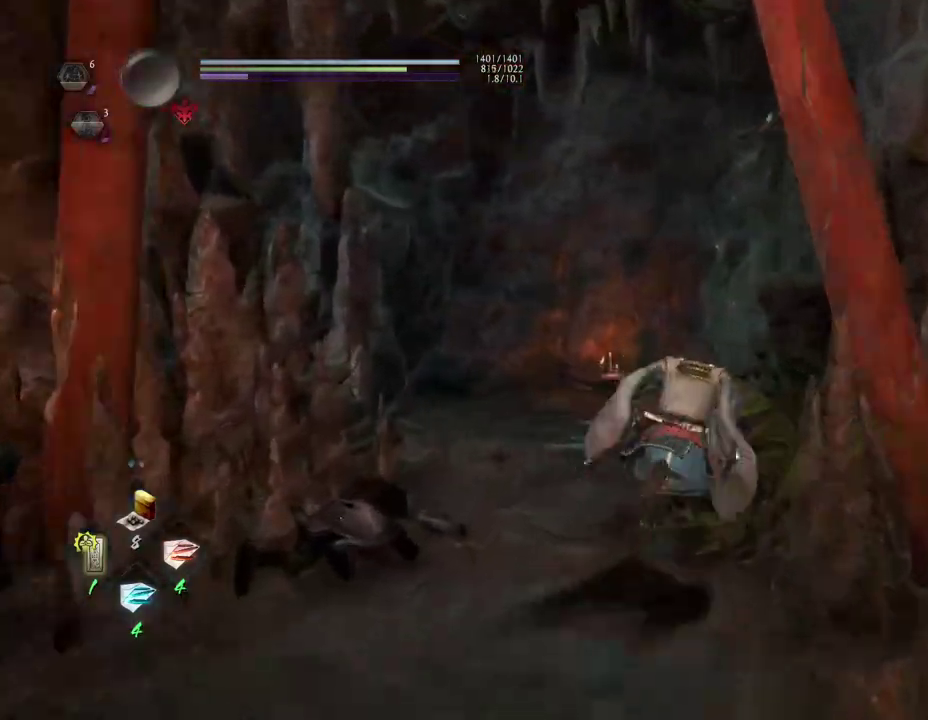
{"dt_ms": 700, "buttons": ["CROSS"], "left_stick": "up", "right_stick": "center", "events": []}
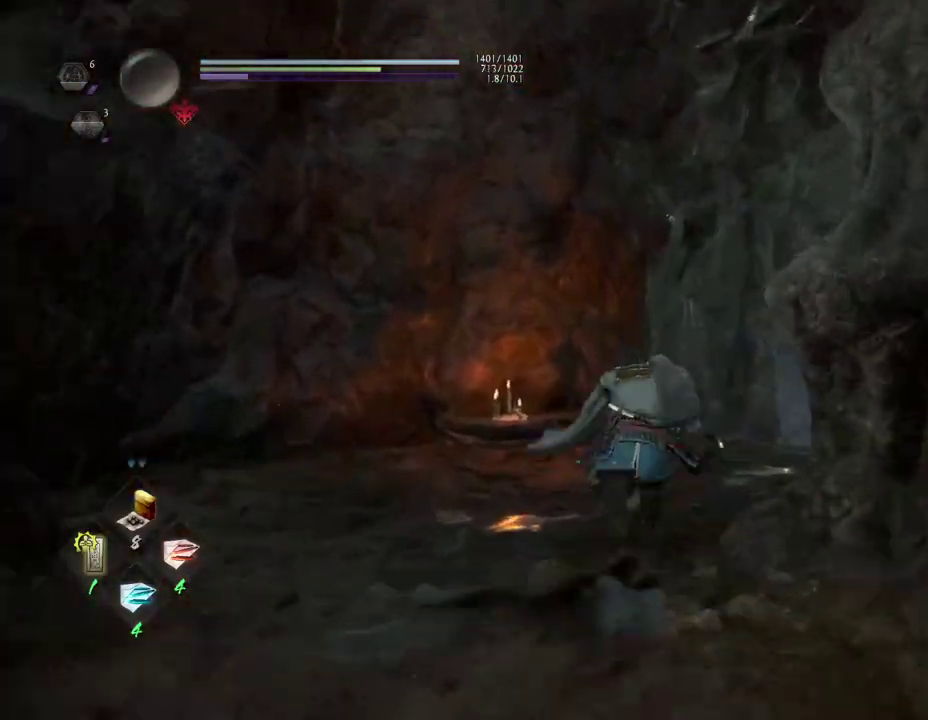
{"dt_ms": 400, "buttons": ["CROSS"], "left_stick": "up-right", "right_stick": "center", "events": [[350, "left_stick", "up-right"]]}
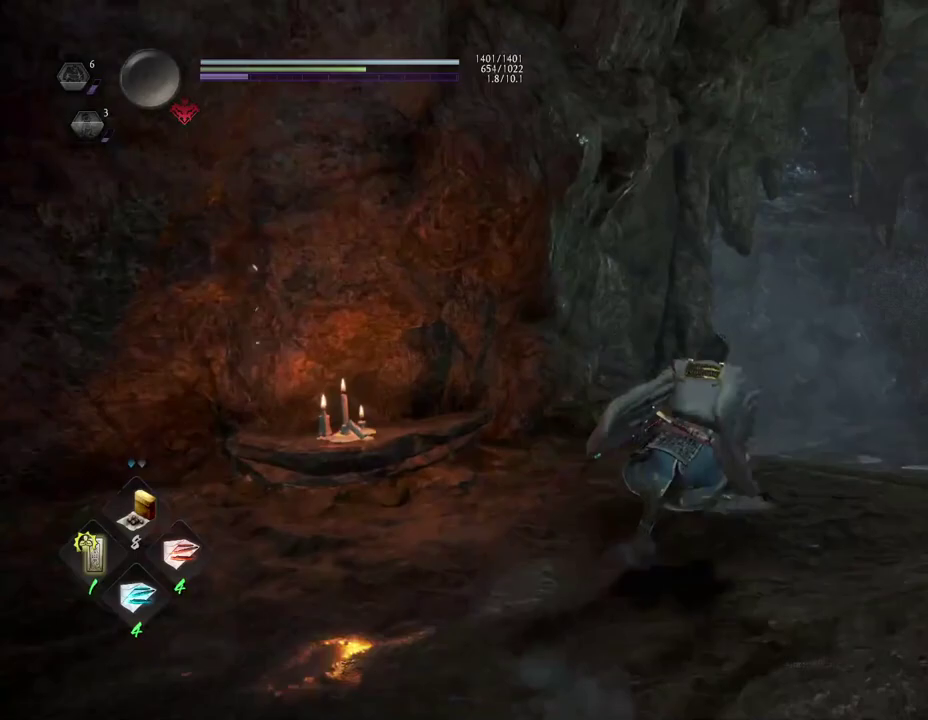
{"dt_ms": 500, "buttons": ["CROSS"], "left_stick": "up", "right_stick": "center", "events": [[117, "left_stick", "up"]]}
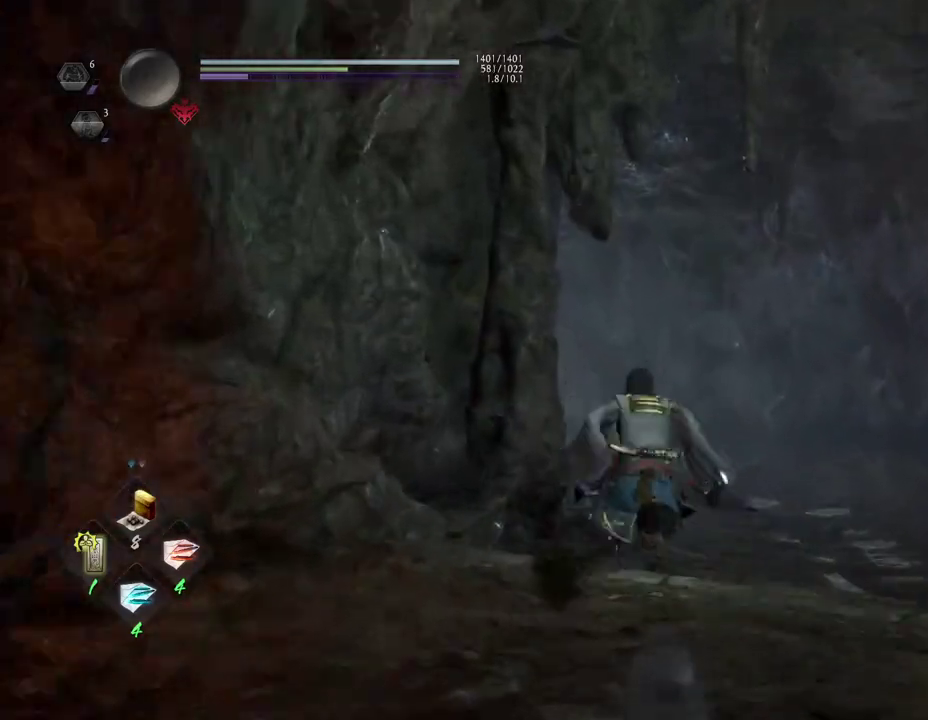
{"dt_ms": 500, "buttons": [], "left_stick": "up", "right_stick": "center", "events": [[133, "CROSS", "up"]]}
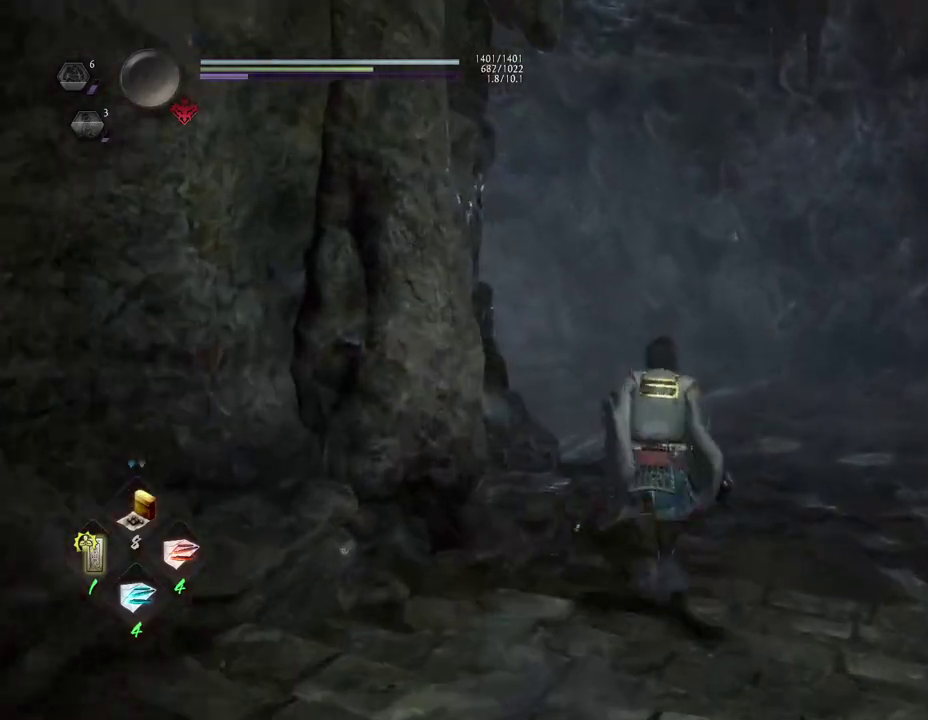
{"dt_ms": 700, "buttons": ["CROSS"], "left_stick": "up", "right_stick": "center", "events": [[50, "right_stick", "left"], [383, "right_stick", "center"], [617, "CROSS", "down"]]}
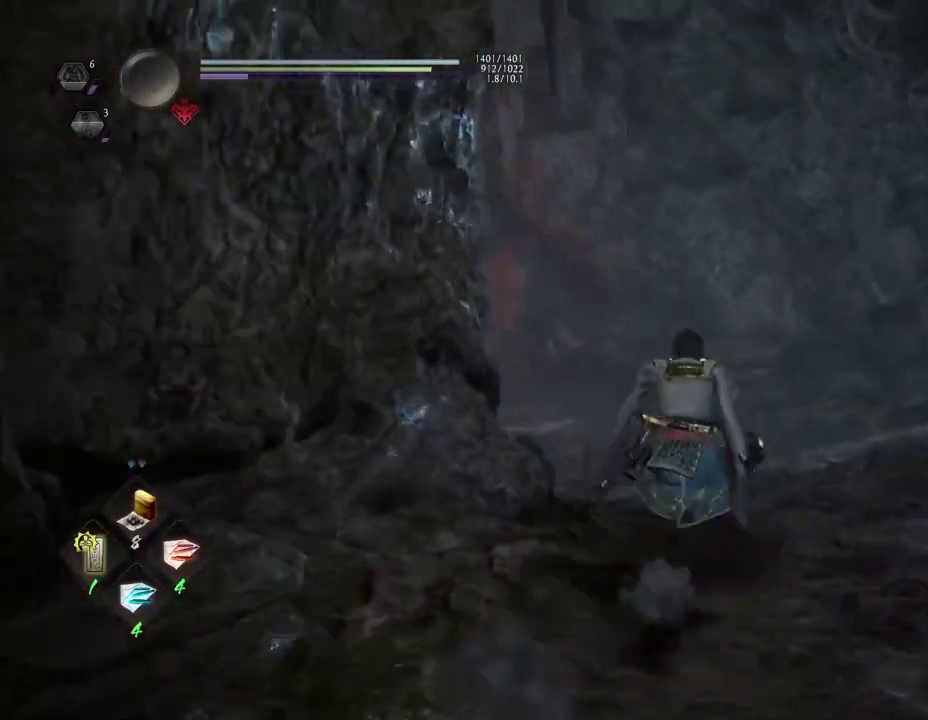
{"dt_ms": 300, "buttons": ["CROSS"], "left_stick": "up", "right_stick": "center", "events": []}
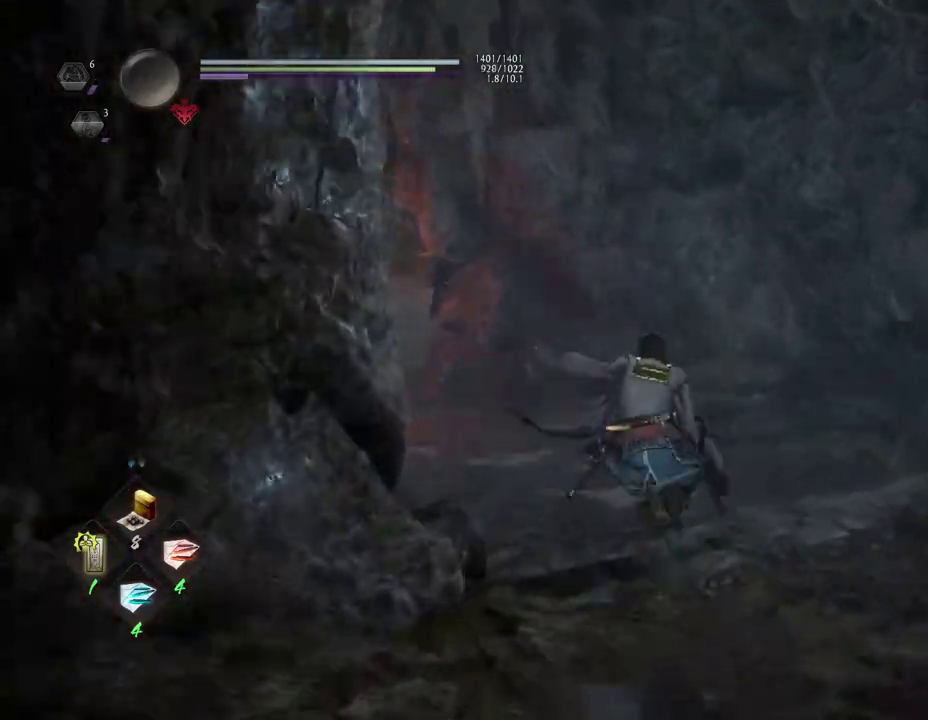
{"dt_ms": 500, "buttons": [], "left_stick": "up", "right_stick": "down-left", "events": [[183, "CROSS", "up"], [300, "right_stick", "down-left"]]}
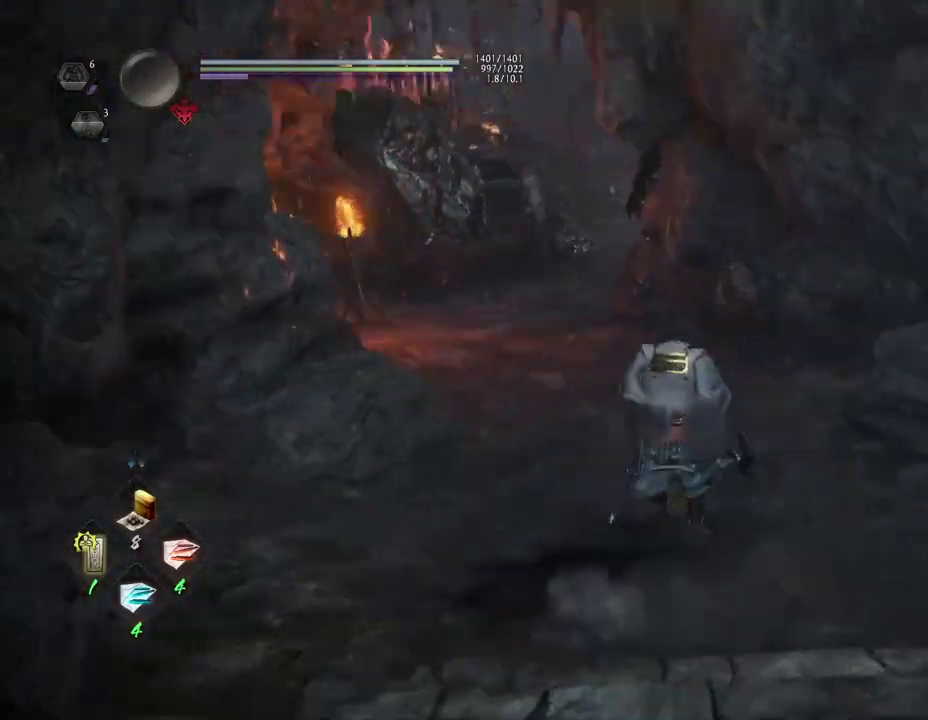
{"dt_ms": 300, "buttons": ["CROSS"], "left_stick": "up", "right_stick": "center", "events": [[117, "right_stick", "center"], [267, "CROSS", "down"]]}
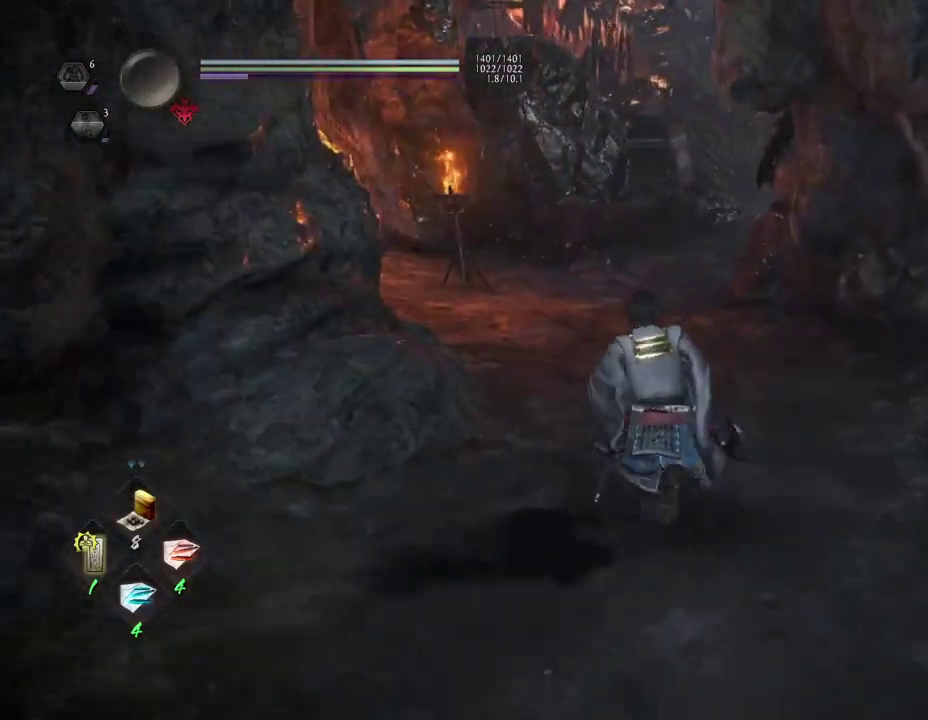
{"dt_ms": 700, "buttons": ["CROSS"], "left_stick": "up", "right_stick": "center", "events": []}